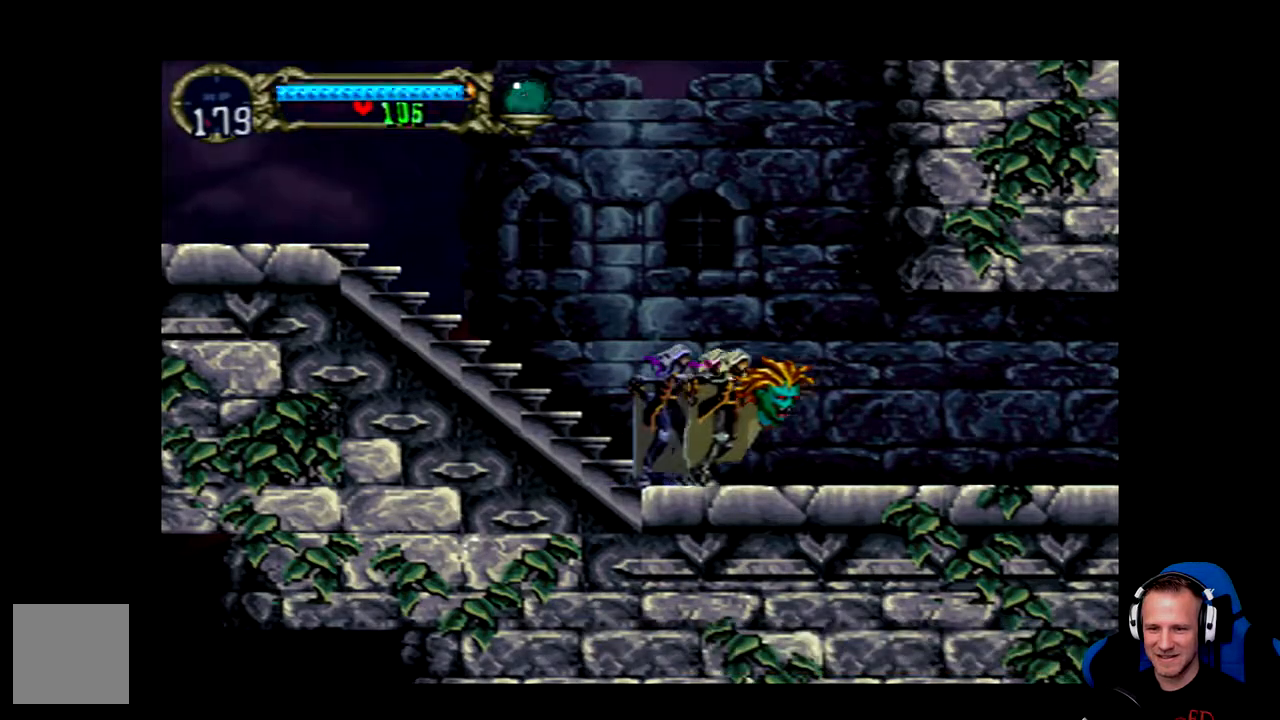
Gameplay with a controller (Xbox layout); each line is a JSON object with the inputs held at the frame after it. "events" lists button and stick changes between this image and that frame as [ms after this image, input, new state], when the widget could be followed in between.
{"buttons": ["B", "DPAD_RIGHT"], "left_stick": "center", "right_stick": "center", "events": []}
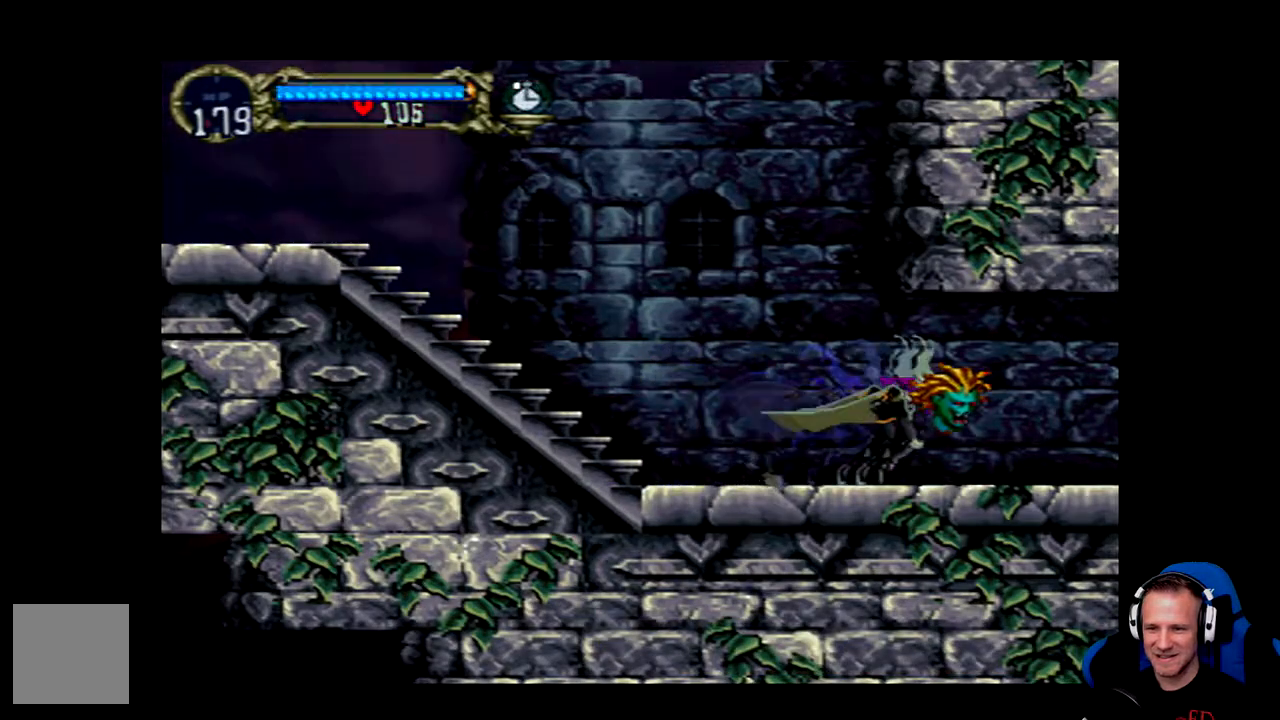
{"buttons": ["B", "DPAD_RIGHT"], "left_stick": "center", "right_stick": "center", "events": []}
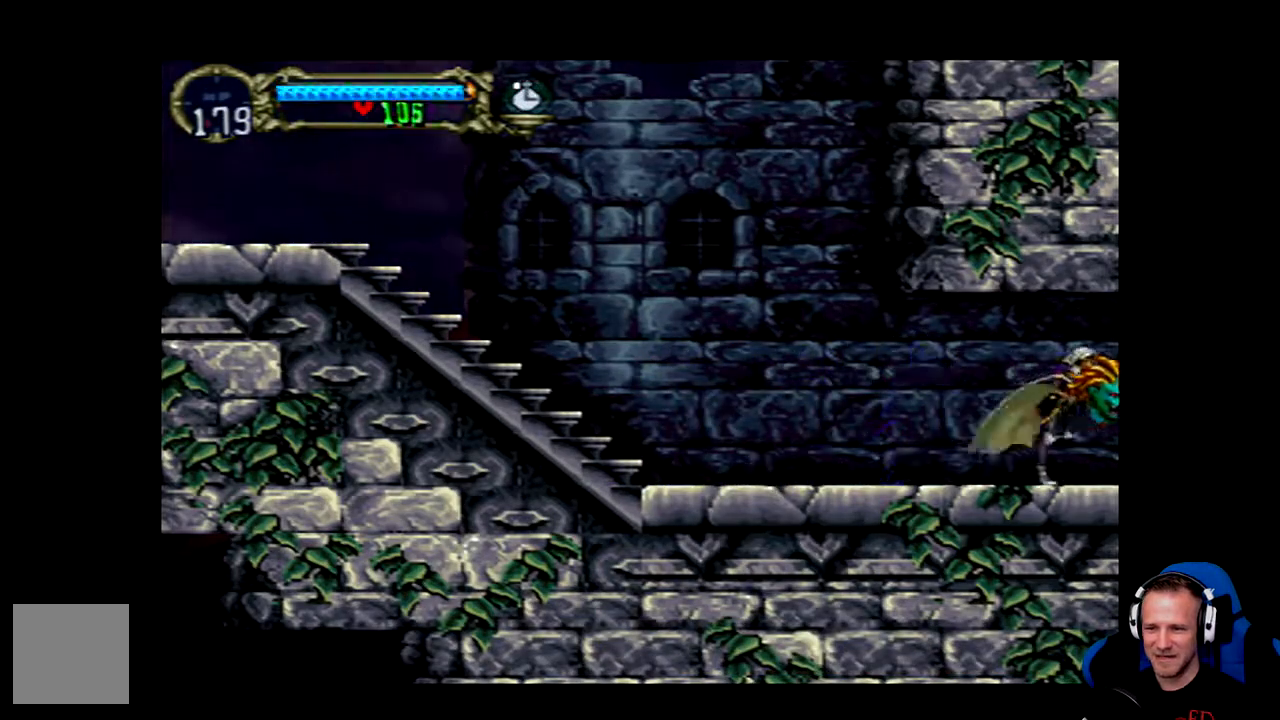
{"buttons": ["DPAD_RIGHT"], "left_stick": "center", "right_stick": "center", "events": [[167, "B", "up"]]}
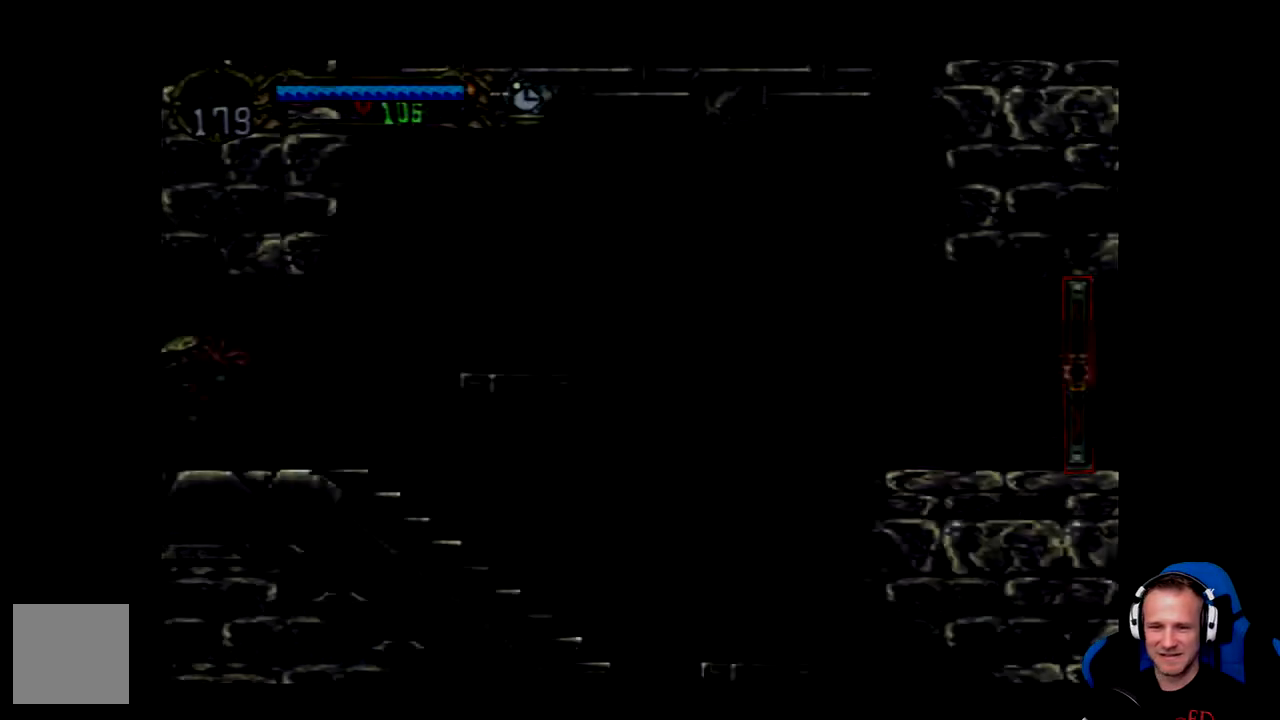
{"buttons": ["DPAD_RIGHT"], "left_stick": "center", "right_stick": "center", "events": [[150, "DPAD_RIGHT", "up"], [350, "DPAD_RIGHT", "down"]]}
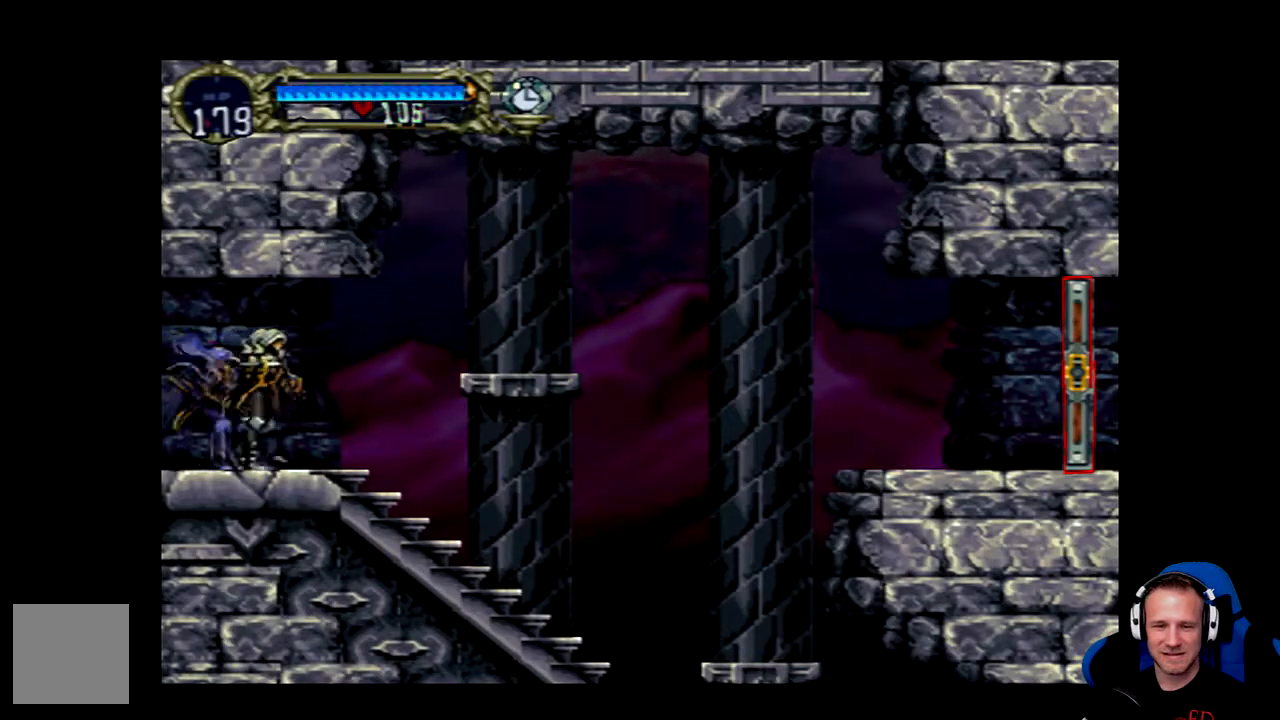
{"buttons": ["DPAD_RIGHT"], "left_stick": "center", "right_stick": "center", "events": []}
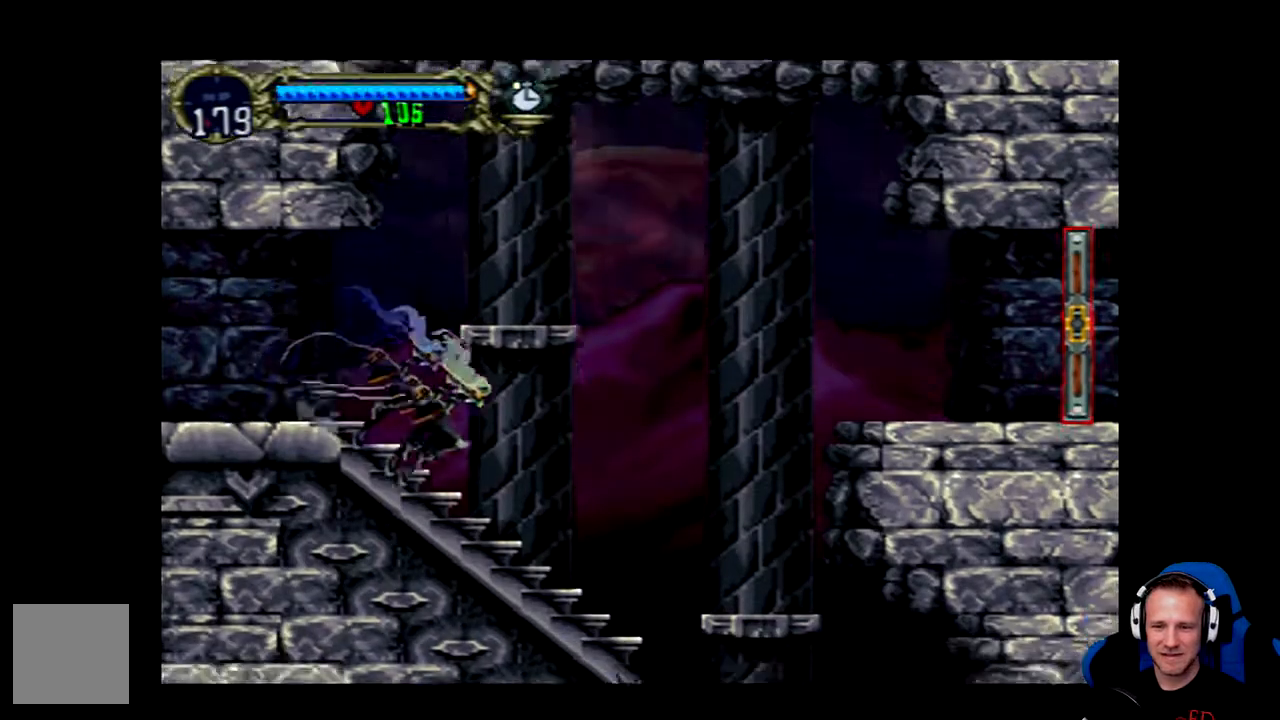
{"buttons": ["DPAD_RIGHT"], "left_stick": "center", "right_stick": "center", "events": []}
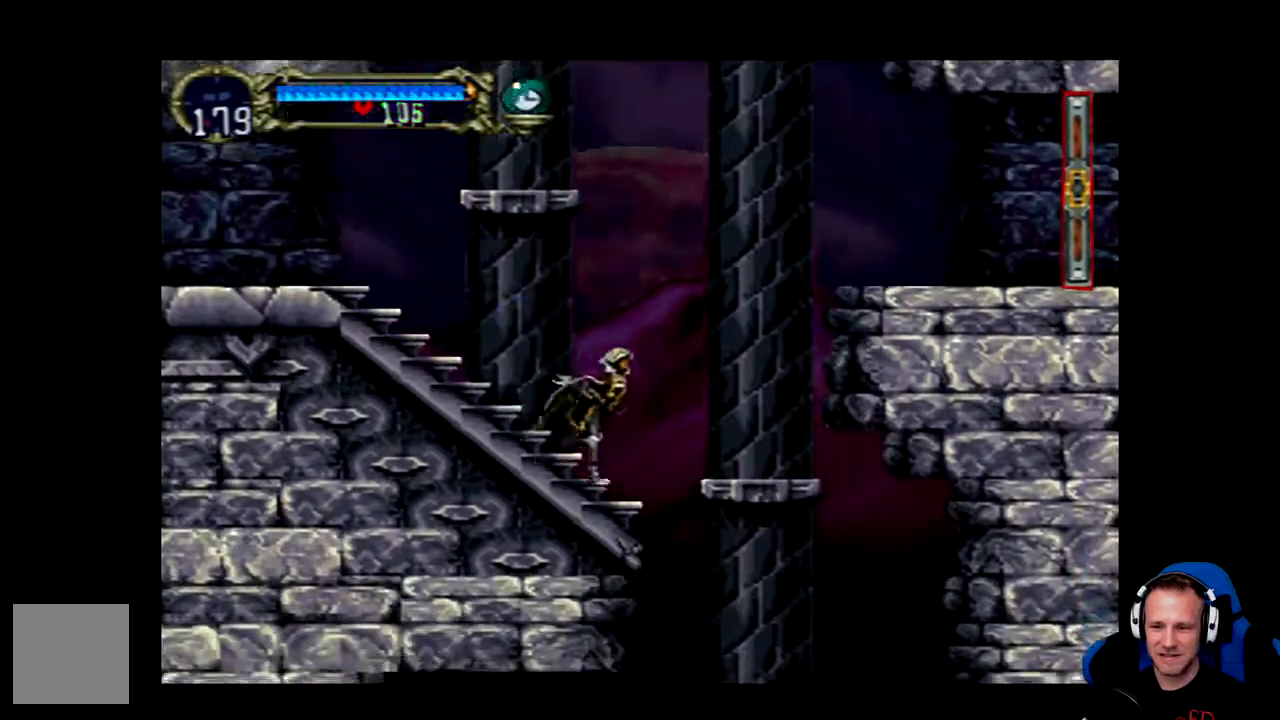
{"buttons": ["A", "DPAD_RIGHT"], "left_stick": "center", "right_stick": "center", "events": [[50, "A", "down"], [333, "A", "up"], [400, "A", "down"]]}
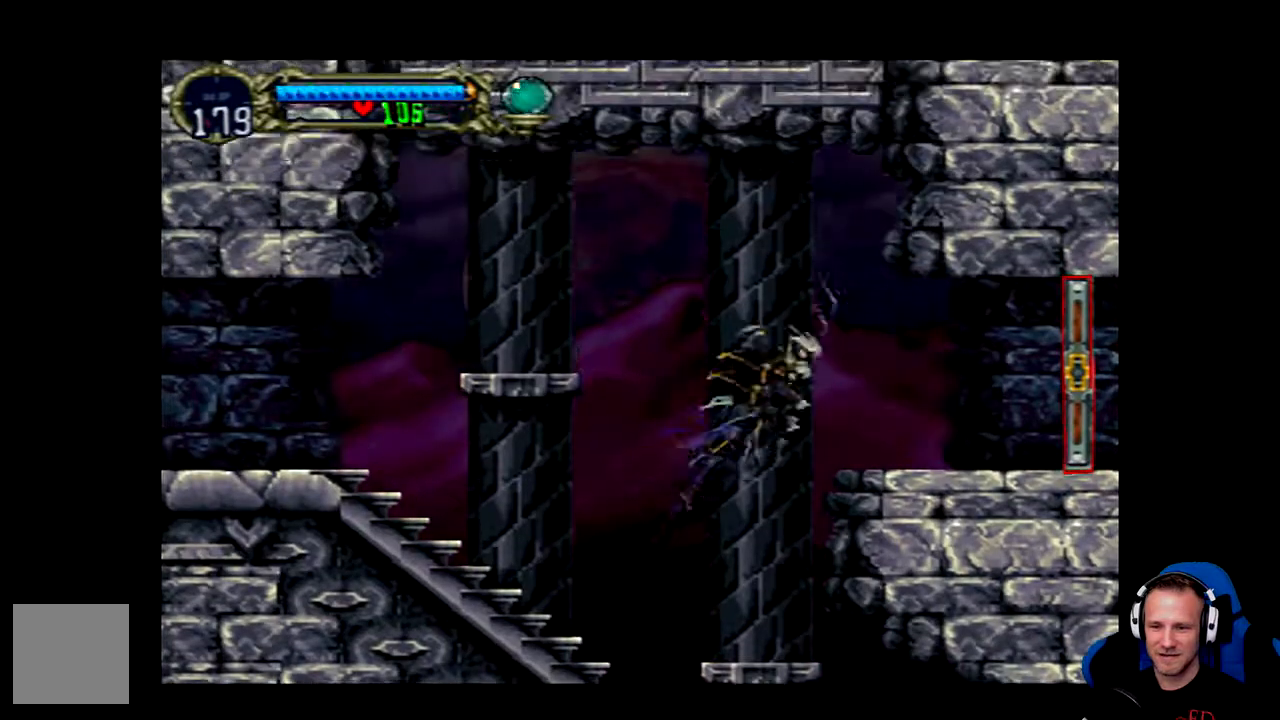
{"buttons": ["DPAD_RIGHT"], "left_stick": "center", "right_stick": "center", "events": [[100, "A", "up"]]}
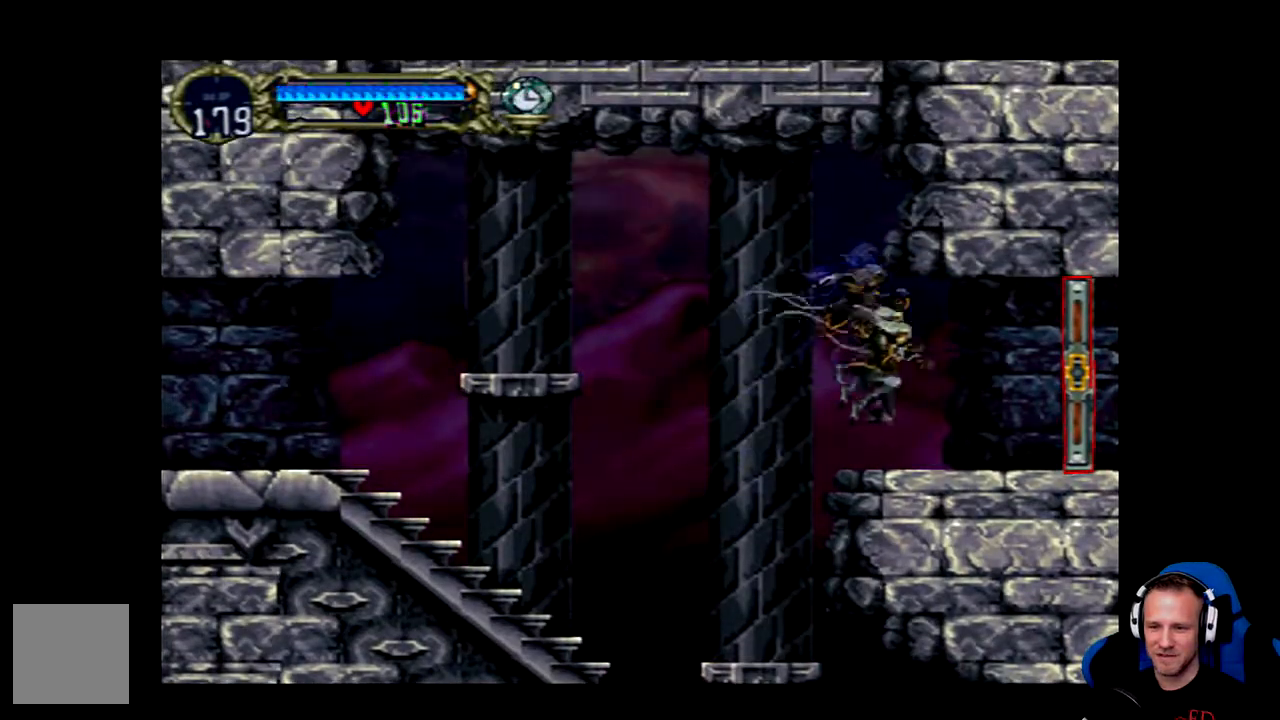
{"buttons": ["DPAD_RIGHT"], "left_stick": "center", "right_stick": "center", "events": []}
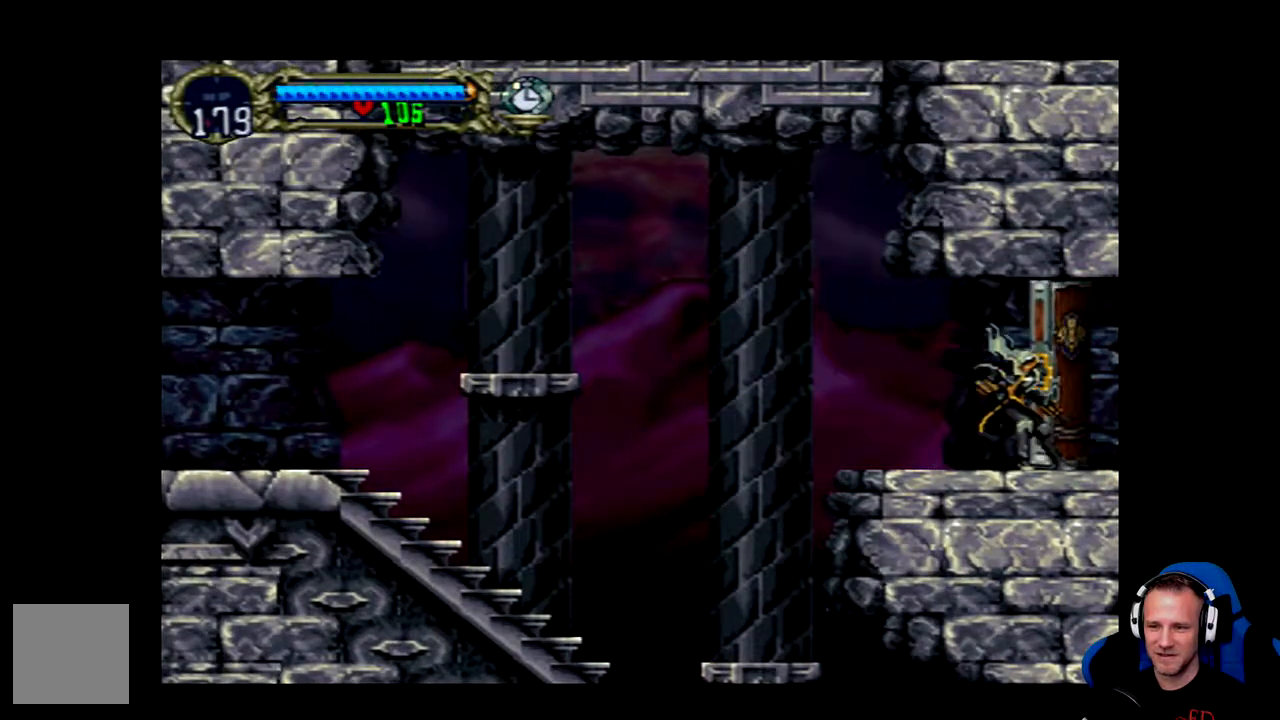
{"buttons": [], "left_stick": "center", "right_stick": "center", "events": [[400, "DPAD_RIGHT", "up"]]}
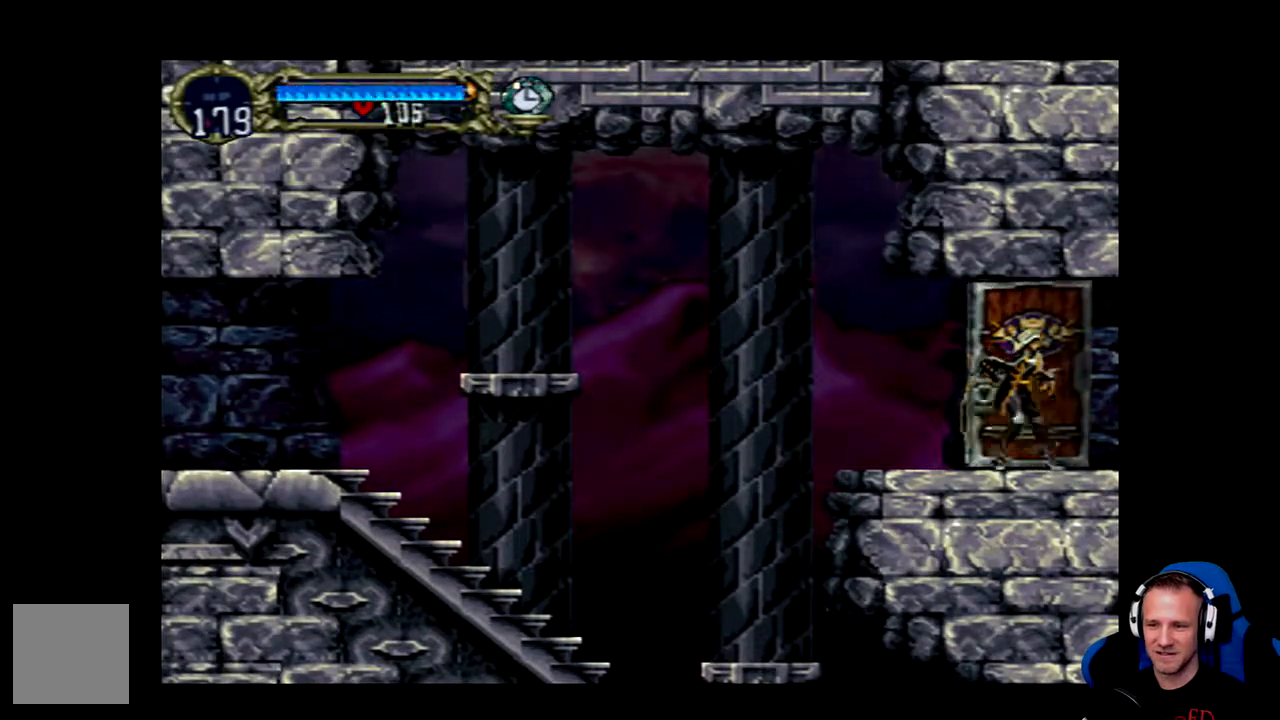
{"buttons": ["DPAD_RIGHT"], "left_stick": "center", "right_stick": "center", "events": [[17, "DPAD_RIGHT", "down"]]}
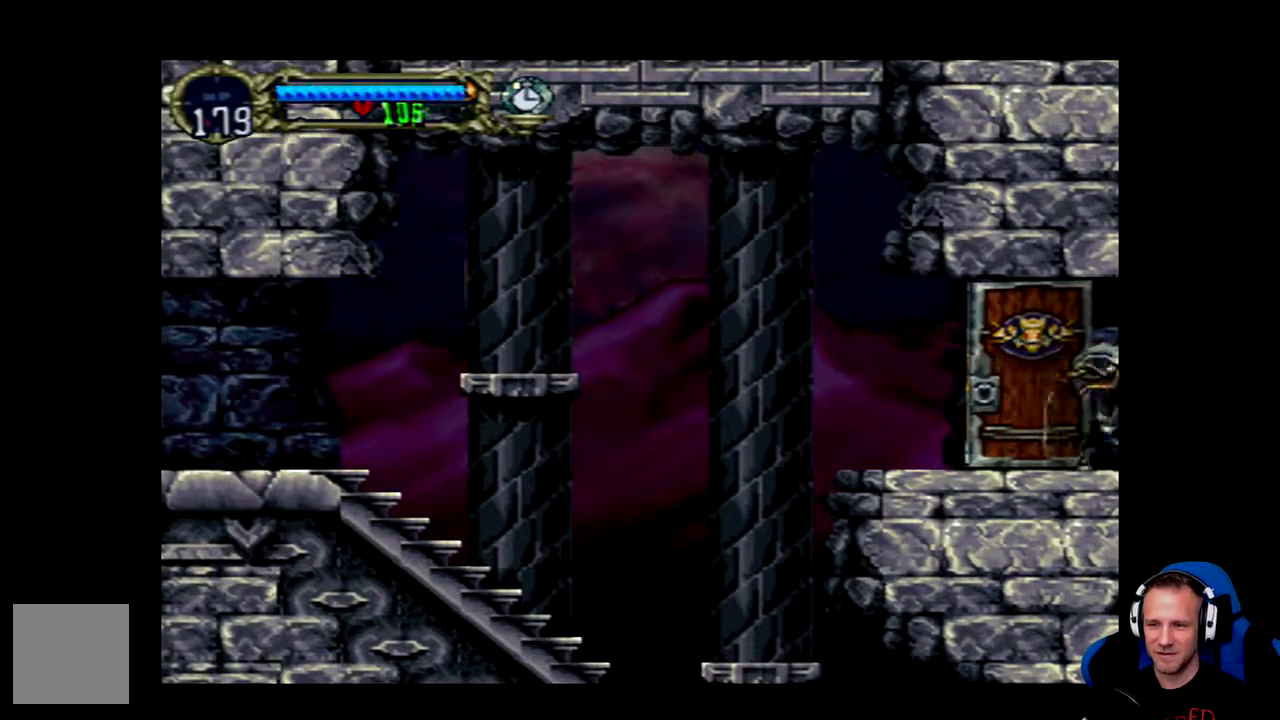
{"buttons": ["DPAD_RIGHT"], "left_stick": "center", "right_stick": "center", "events": []}
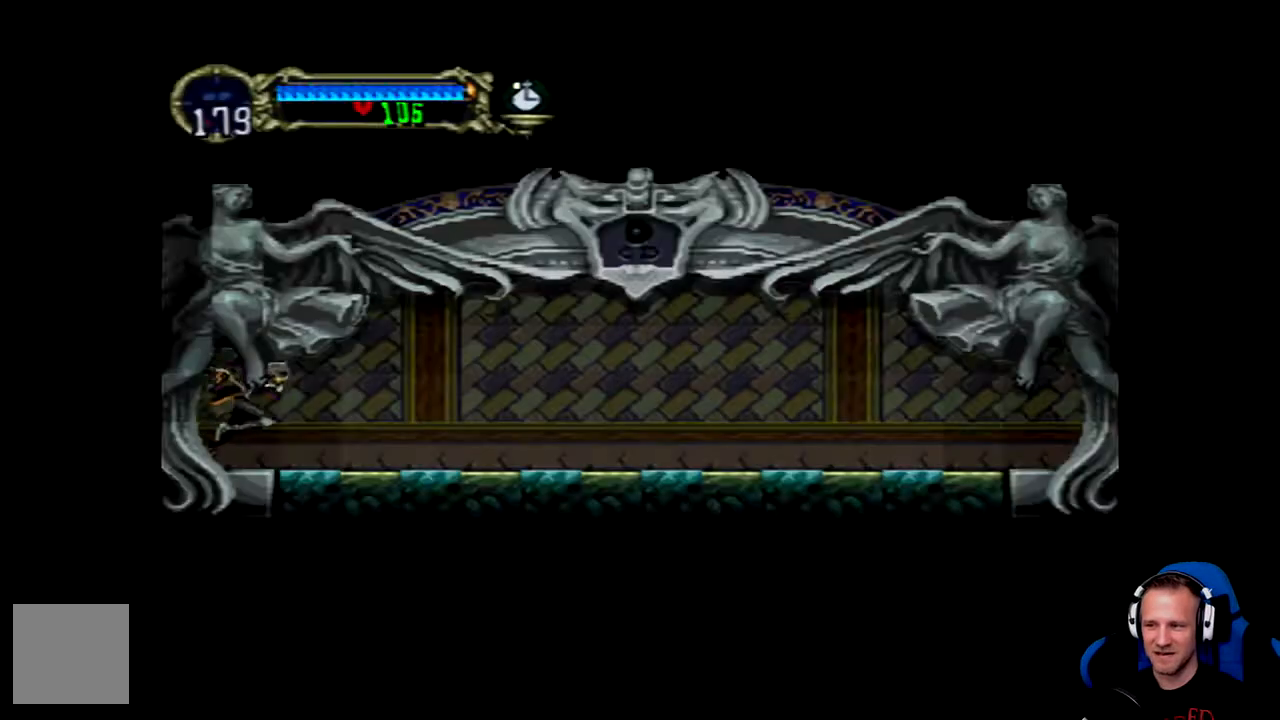
{"buttons": [], "left_stick": "center", "right_stick": "center", "events": [[117, "DPAD_RIGHT", "up"], [217, "DPAD_RIGHT", "down"], [467, "DPAD_RIGHT", "up"]]}
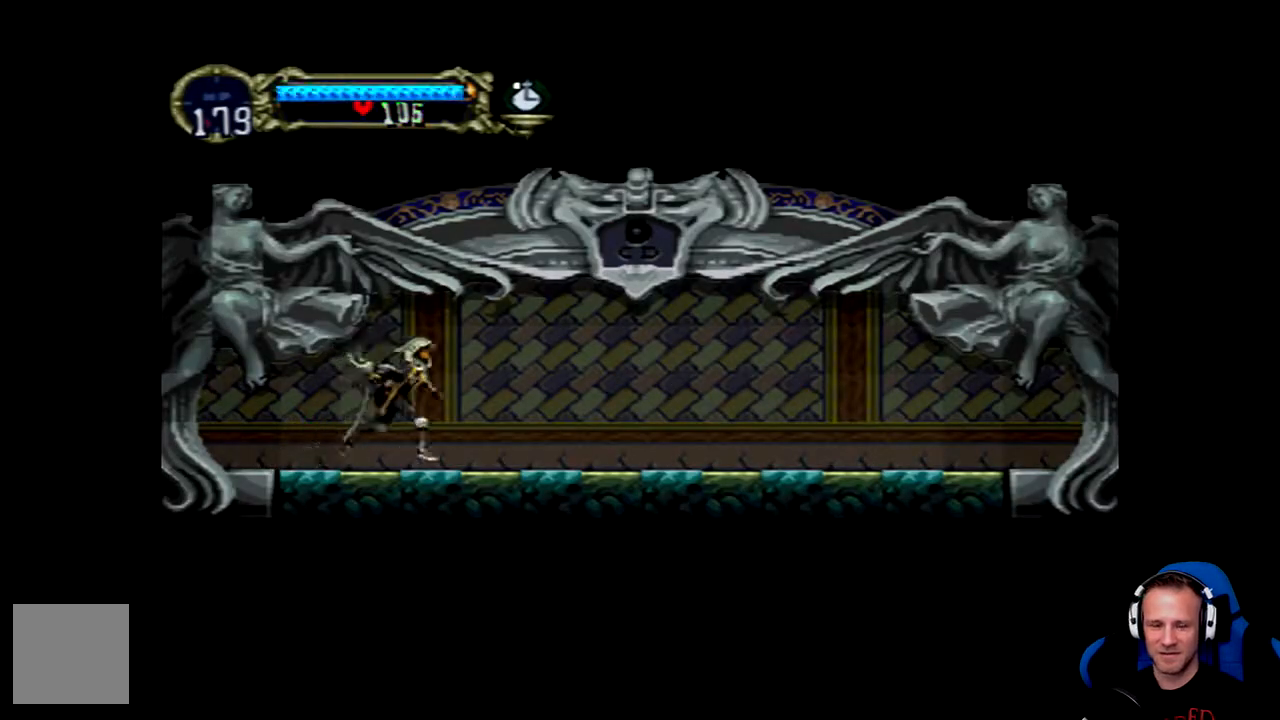
{"buttons": ["Y"], "left_stick": "center", "right_stick": "center", "events": [[67, "DPAD_LEFT", "down"], [167, "DPAD_LEFT", "up"], [200, "Y", "down"], [267, "Y", "up"], [333, "Y", "down"], [433, "Y", "up"], [467, "Y", "down"]]}
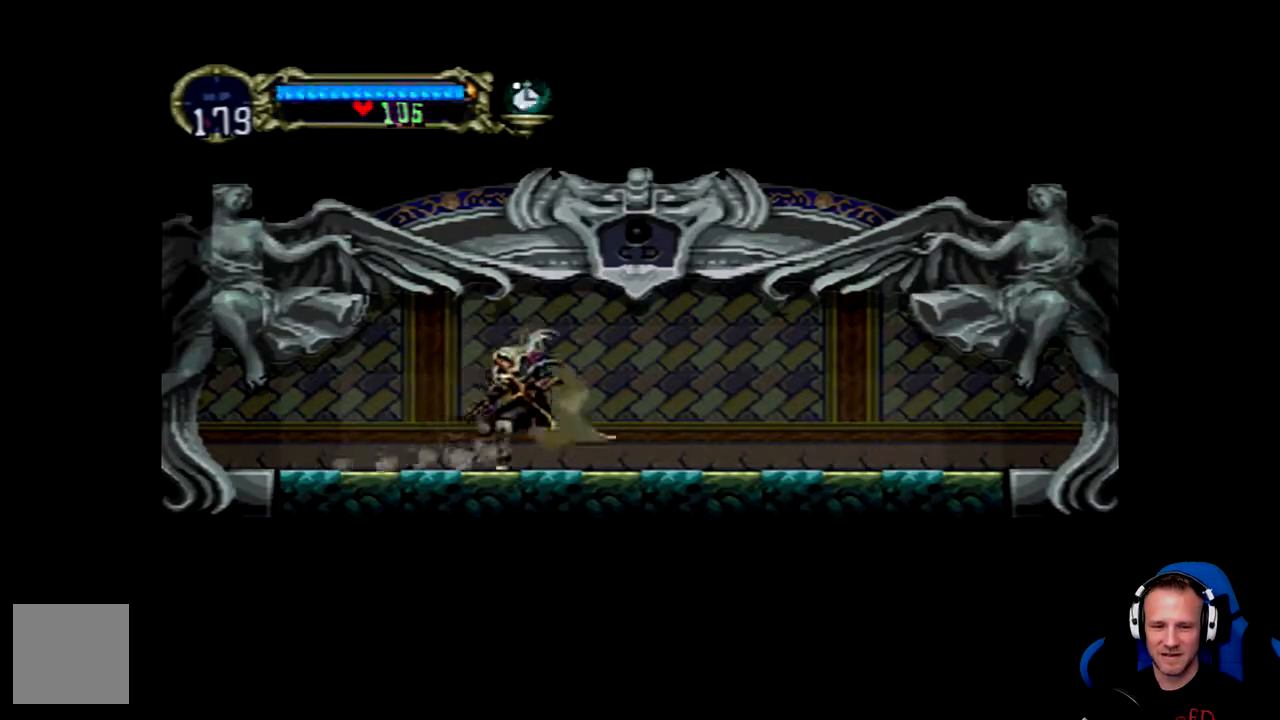
{"buttons": [], "left_stick": "center", "right_stick": "center", "events": [[33, "Y", "up"], [100, "Y", "down"], [167, "Y", "up"], [233, "Y", "down"], [267, "Y", "up"], [333, "Y", "down"], [400, "Y", "up"]]}
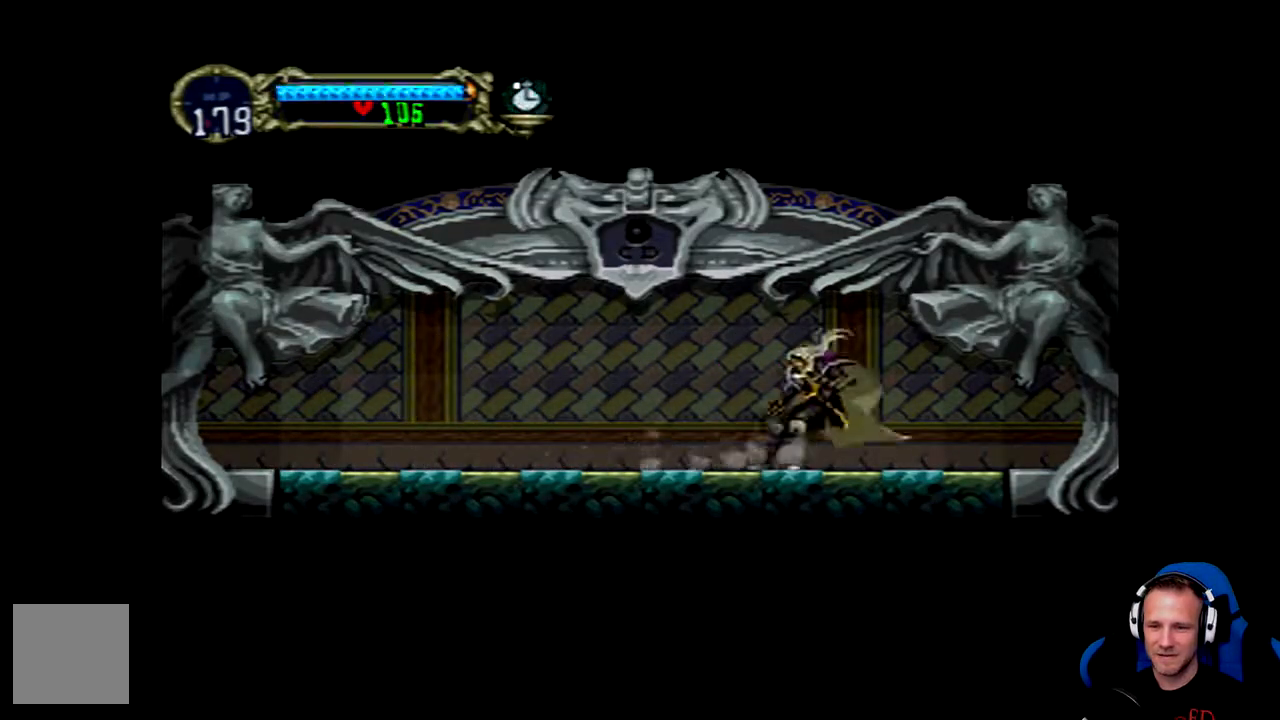
{"buttons": ["Y"], "left_stick": "center", "right_stick": "center", "events": [[33, "Y", "down"], [100, "Y", "up"], [167, "Y", "down"], [200, "Y", "up"], [267, "Y", "down"], [300, "Y", "up"], [367, "Y", "down"], [433, "Y", "up"], [467, "Y", "down"]]}
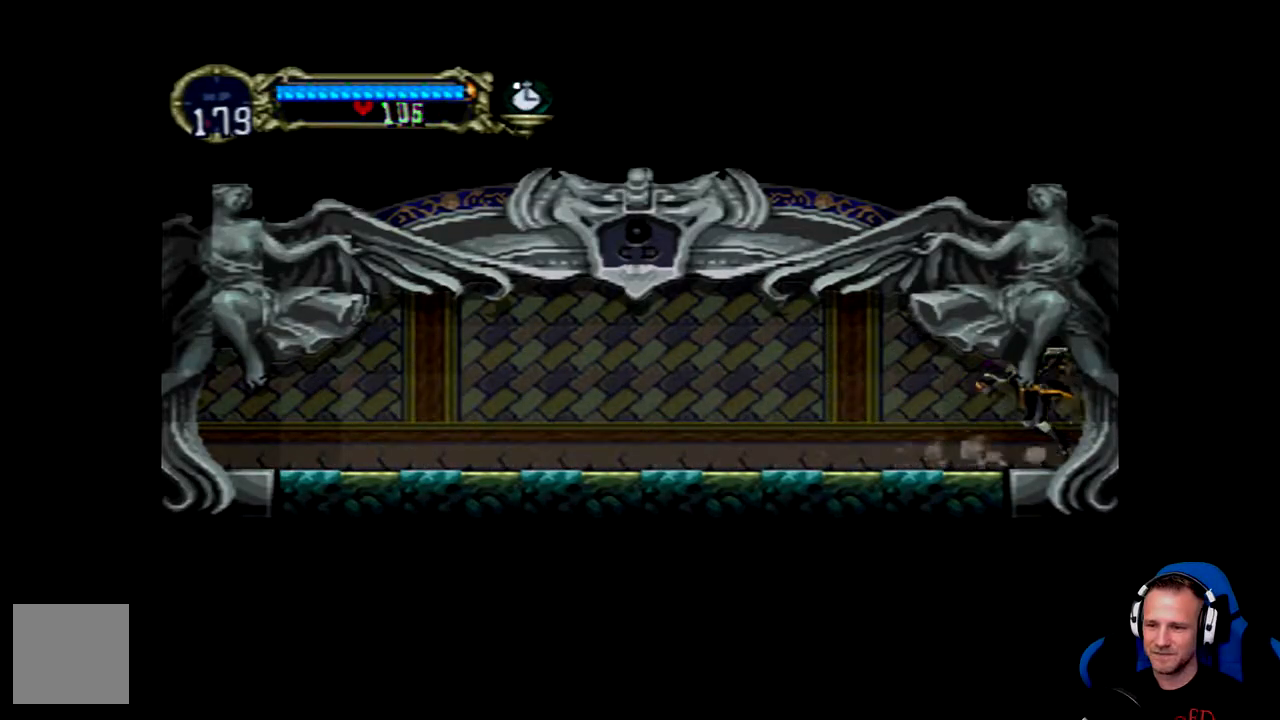
{"buttons": [], "left_stick": "center", "right_stick": "center"}
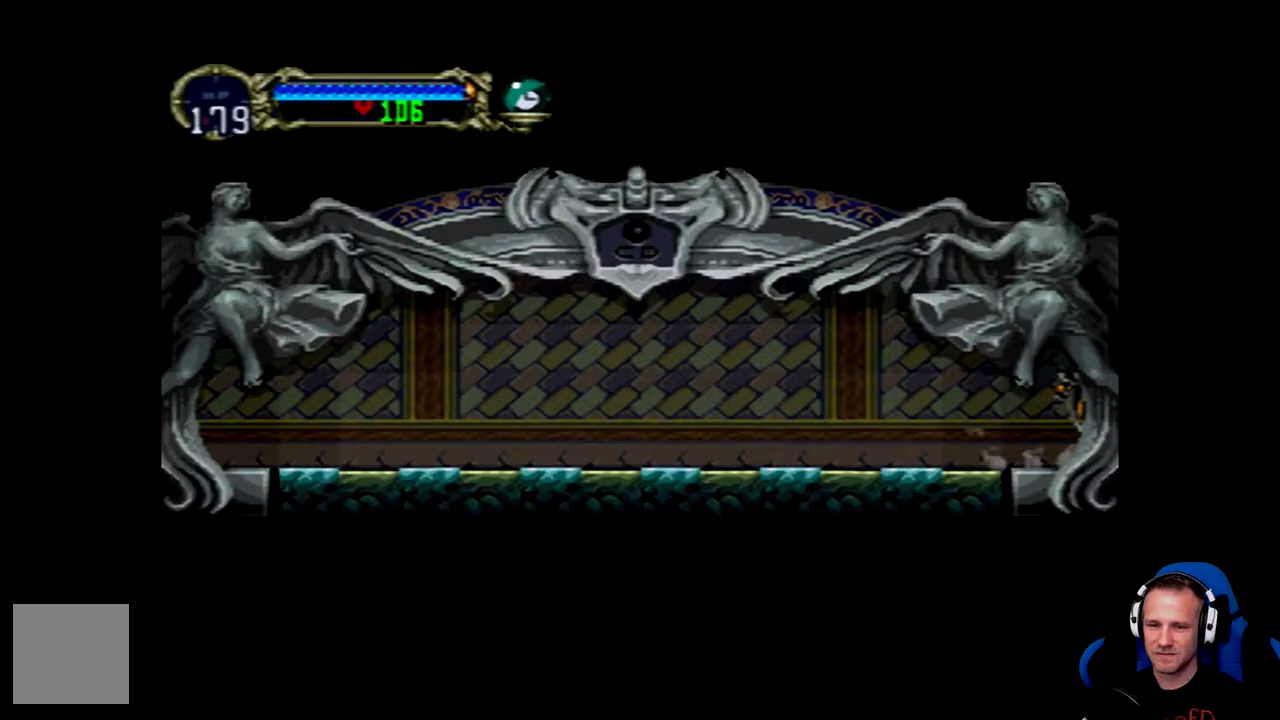
{"buttons": [], "left_stick": "center", "right_stick": "center", "events": []}
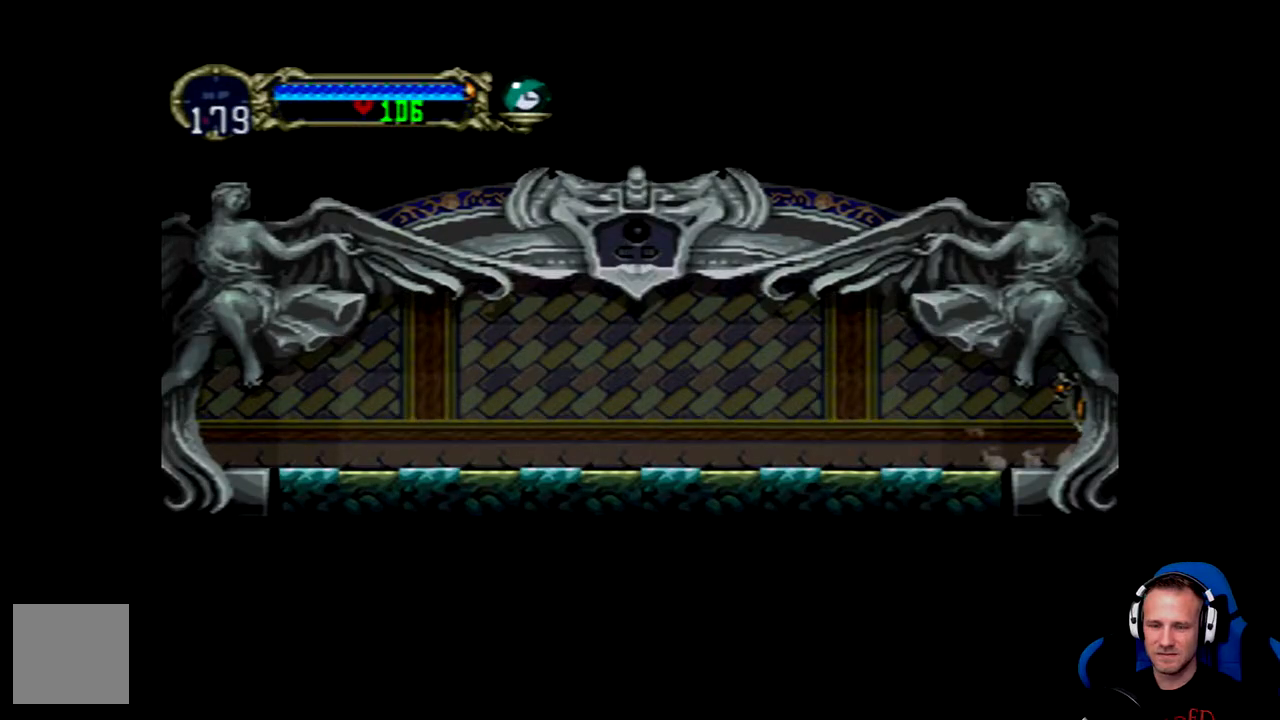
{"buttons": [], "left_stick": "center", "right_stick": "center", "events": []}
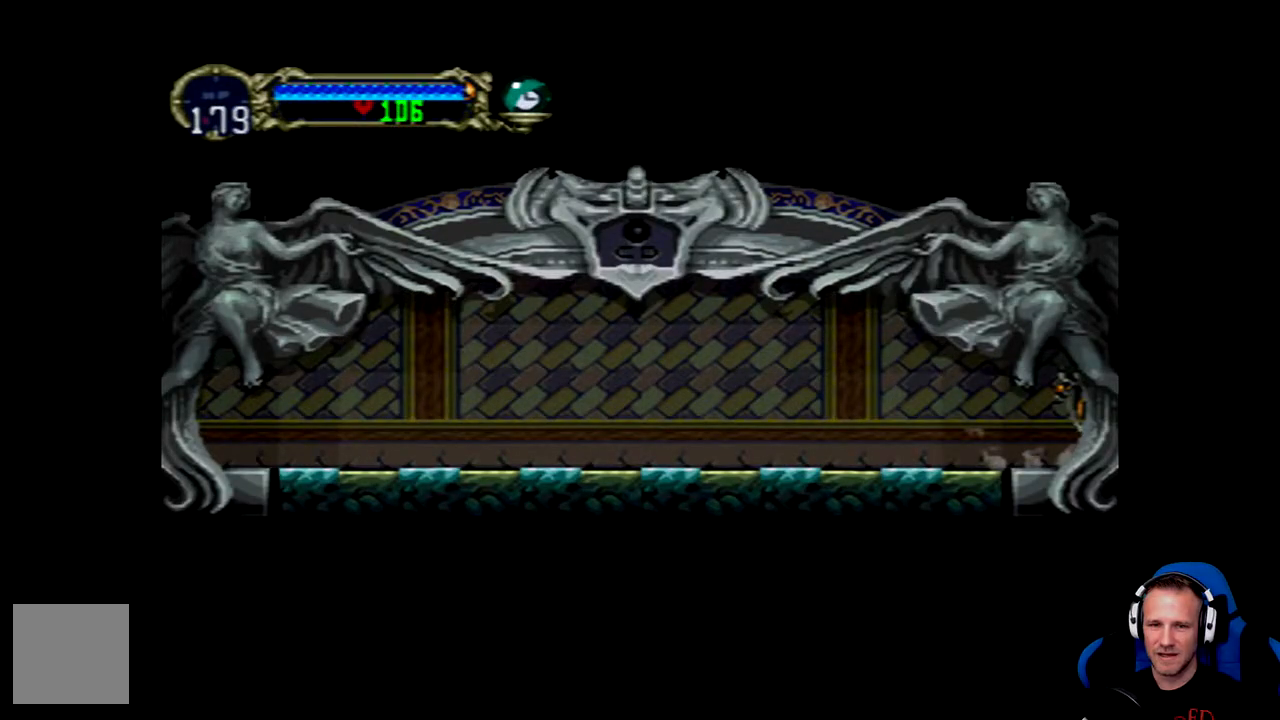
{"buttons": [], "left_stick": "center", "right_stick": "center", "events": []}
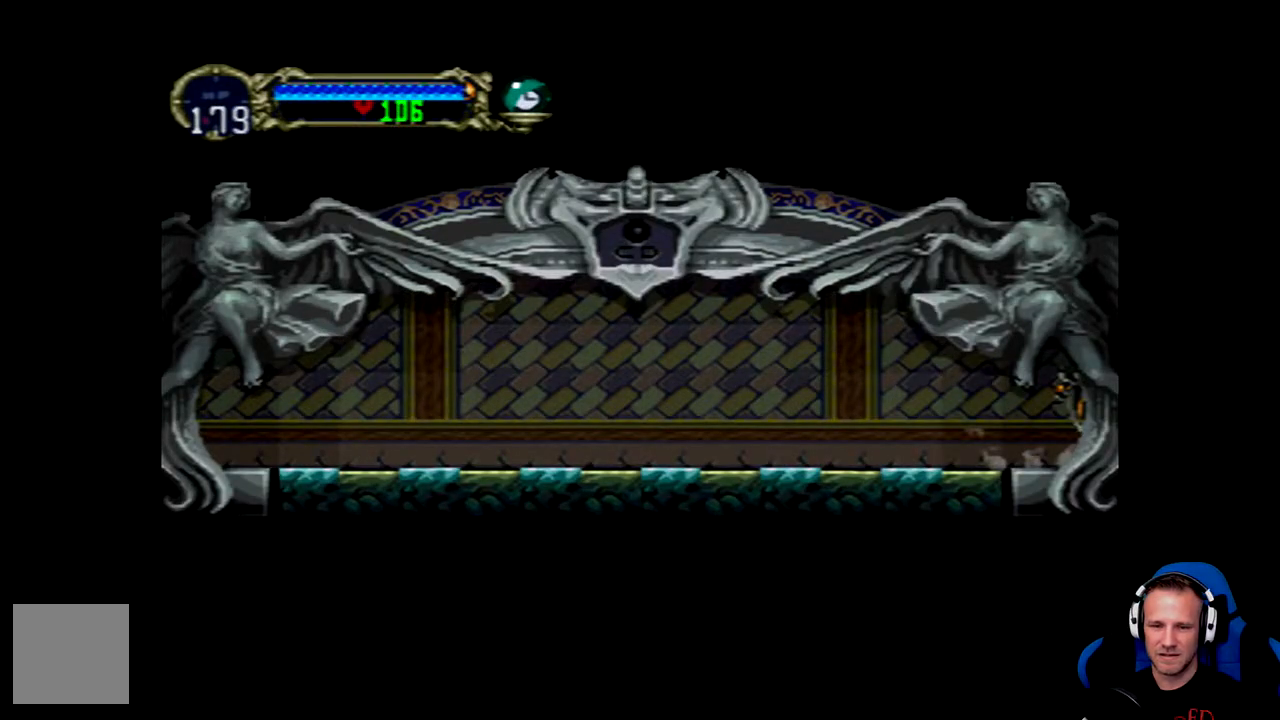
{"buttons": [], "left_stick": "center", "right_stick": "center", "events": []}
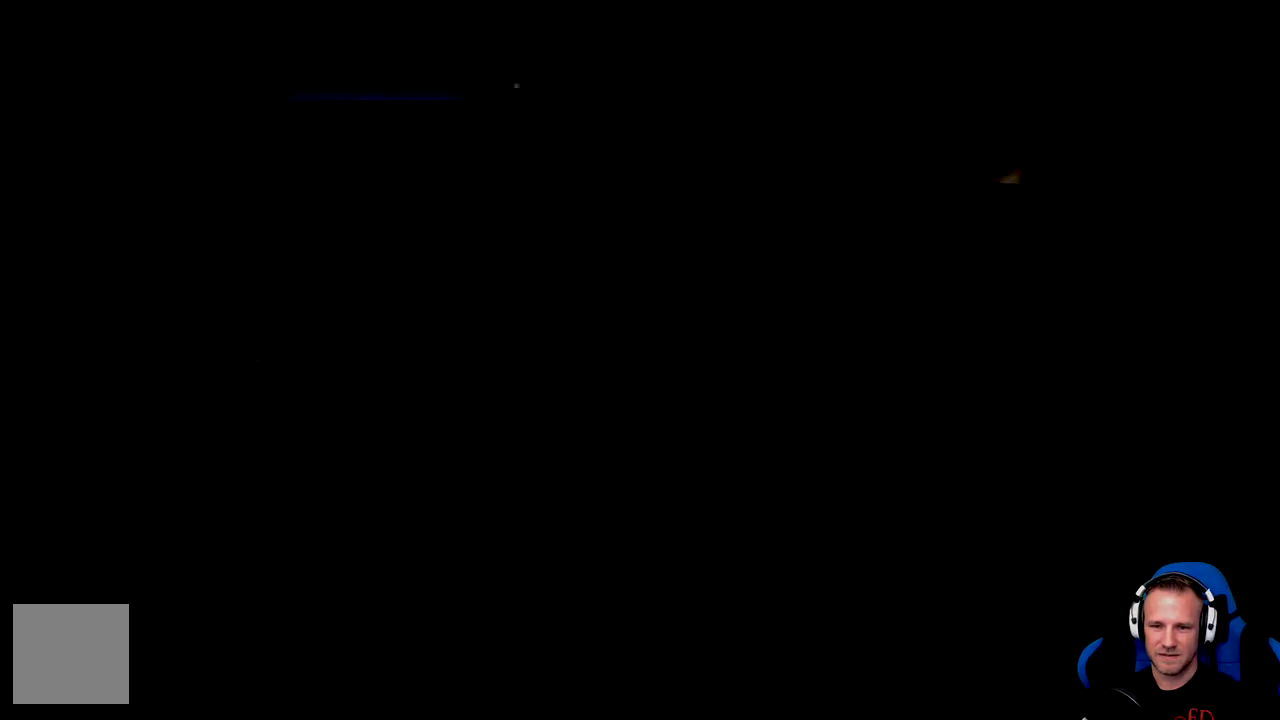
{"buttons": ["DPAD_RIGHT"], "left_stick": "center", "right_stick": "center", "events": [[500, "DPAD_RIGHT", "down"]]}
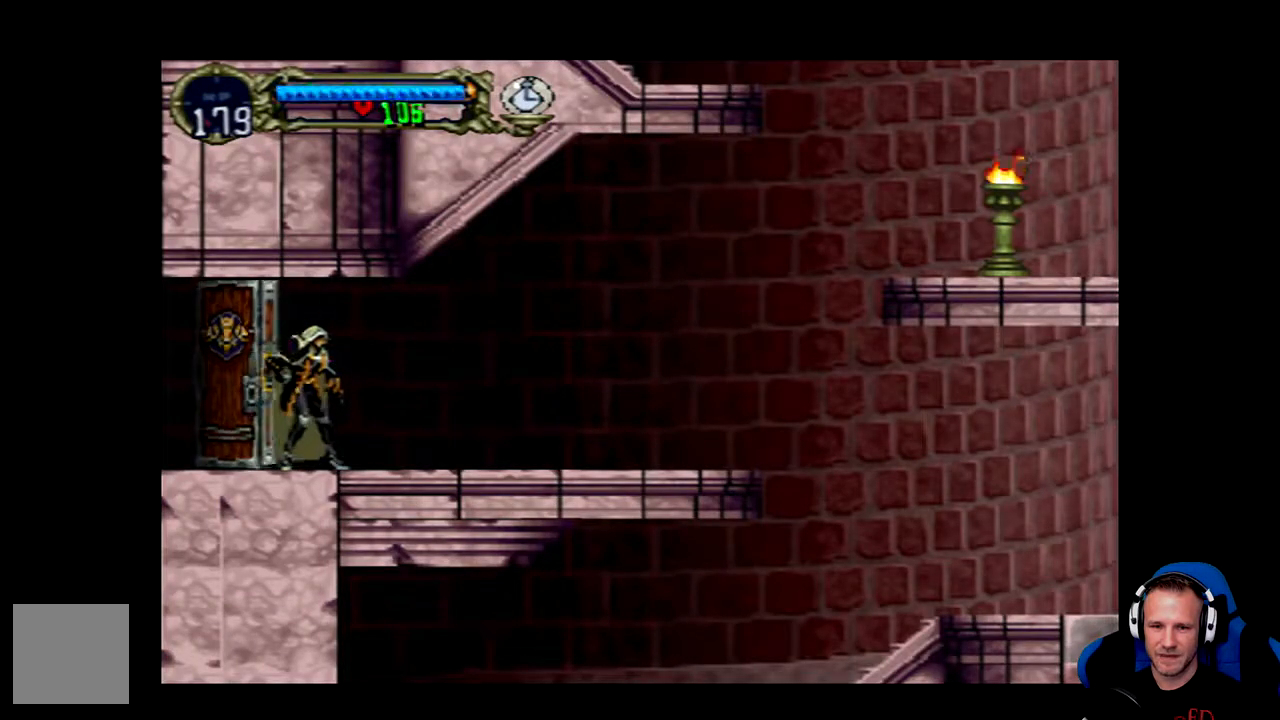
{"buttons": ["DPAD_RIGHT"], "left_stick": "center", "right_stick": "center", "events": [[367, "DPAD_RIGHT", "up"], [417, "DPAD_RIGHT", "down"]]}
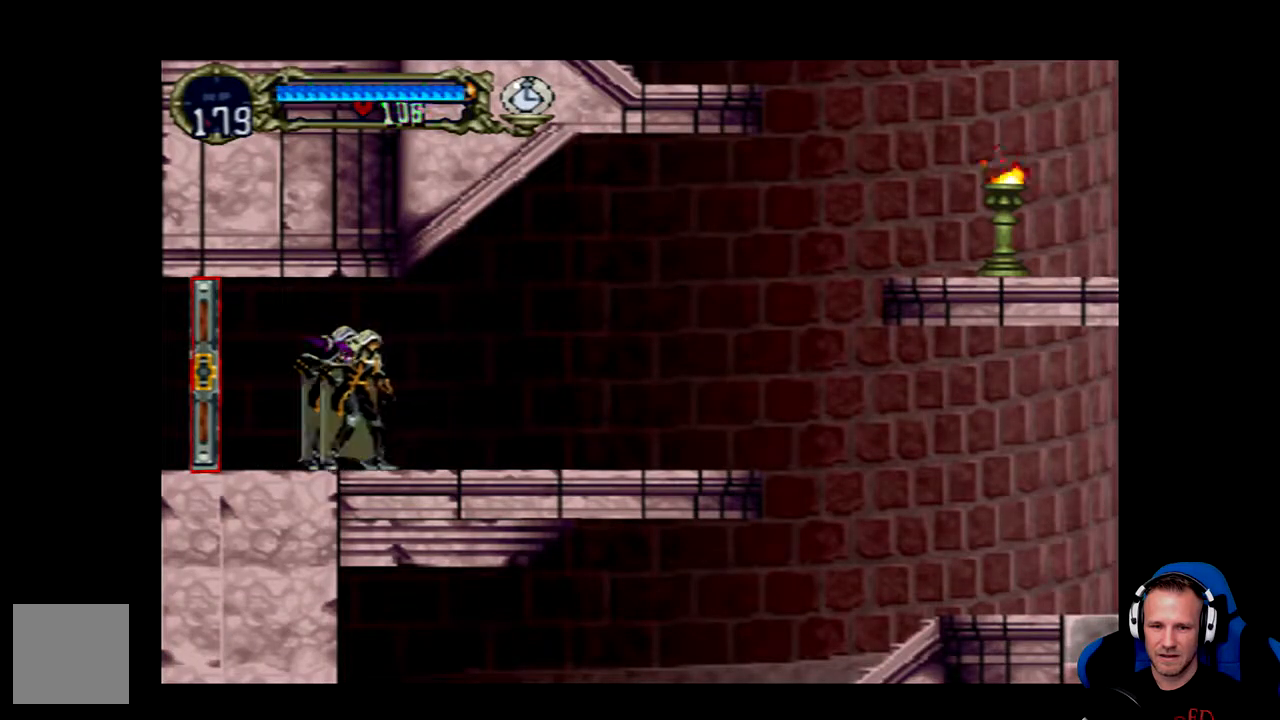
{"buttons": ["DPAD_RIGHT"], "left_stick": "center", "right_stick": "center", "events": []}
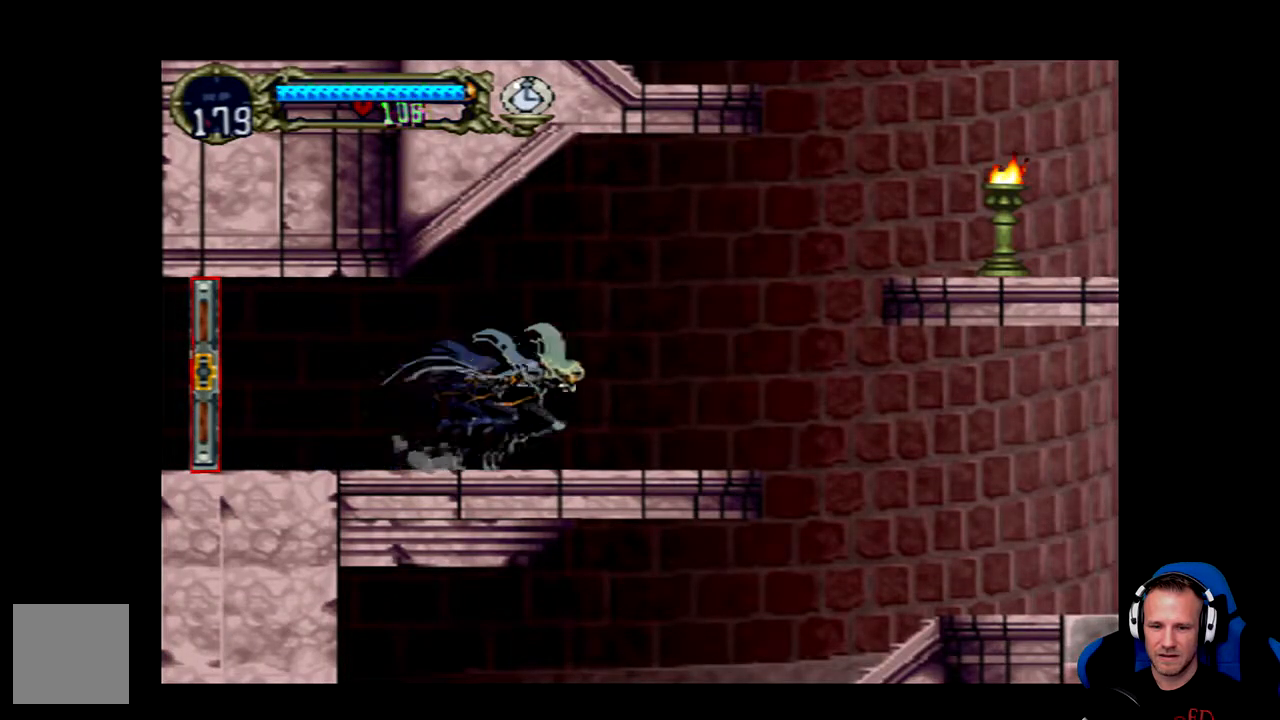
{"buttons": ["DPAD_RIGHT"], "left_stick": "center", "right_stick": "center", "events": []}
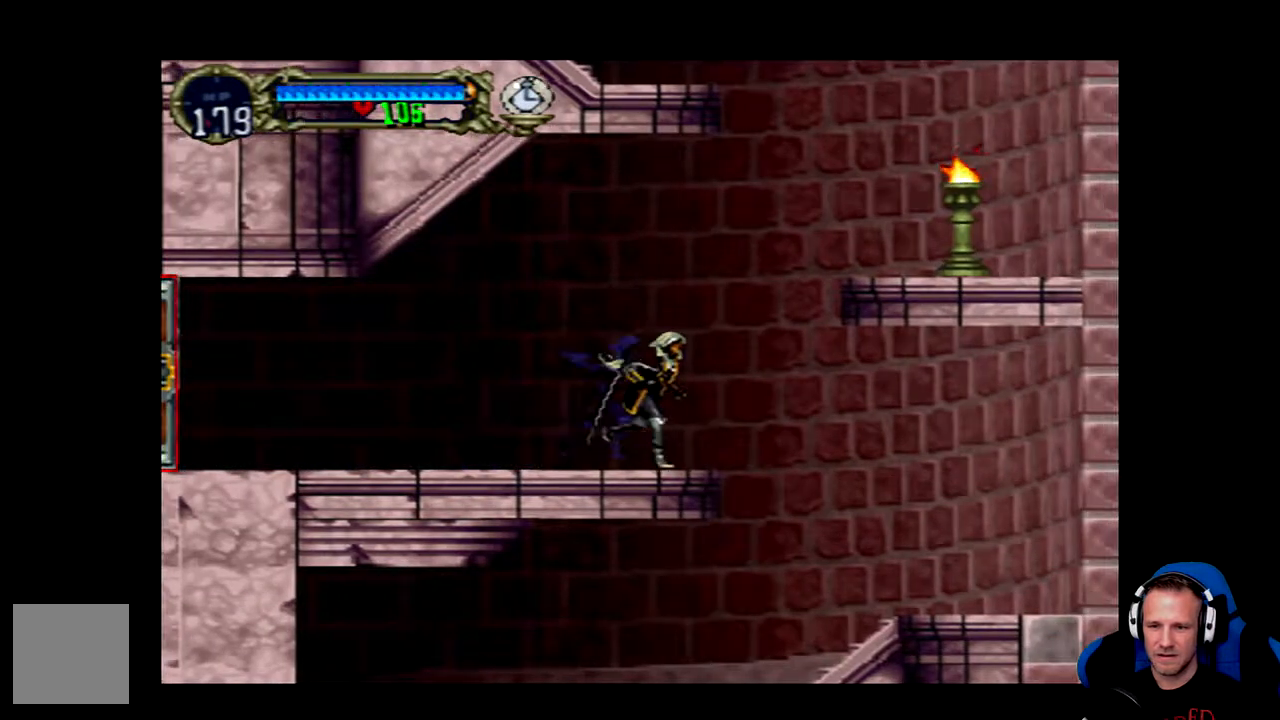
{"buttons": ["DPAD_RIGHT"], "left_stick": "center", "right_stick": "center", "events": [[17, "A", "down"], [183, "A", "up"], [250, "A", "down"], [483, "A", "up"]]}
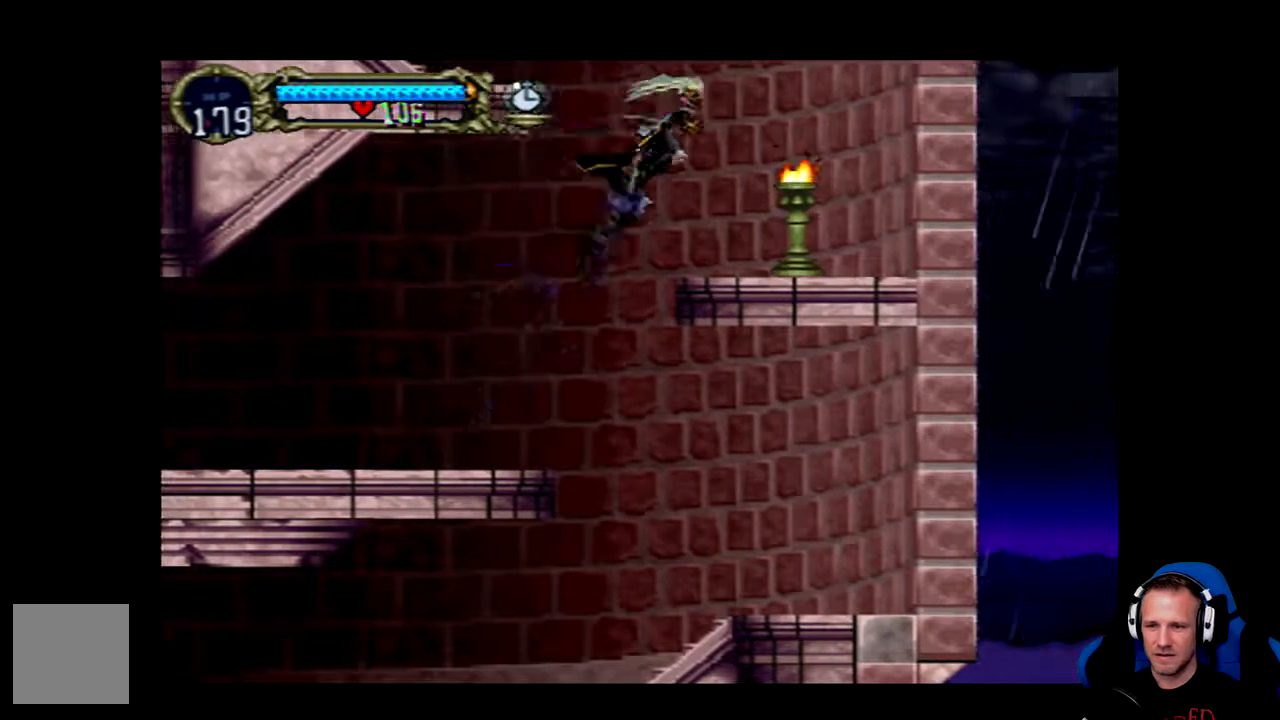
{"buttons": ["X", "DPAD_DOWN"], "left_stick": "center", "right_stick": "center", "events": [[67, "DPAD_RIGHT", "up"], [267, "DPAD_DOWN", "down"], [500, "X", "down"]]}
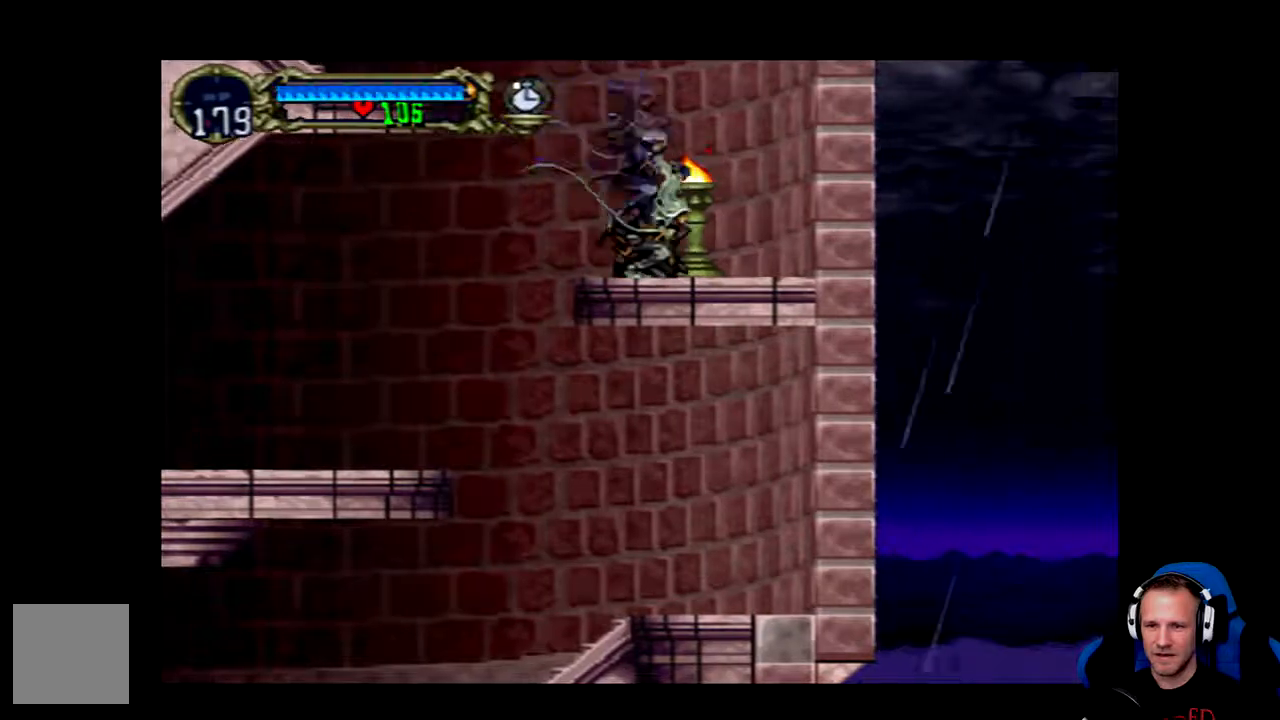
{"buttons": ["DPAD_RIGHT"], "left_stick": "center", "right_stick": "center", "events": [[133, "X", "up"], [233, "DPAD_DOWN", "up"], [500, "DPAD_RIGHT", "down"]]}
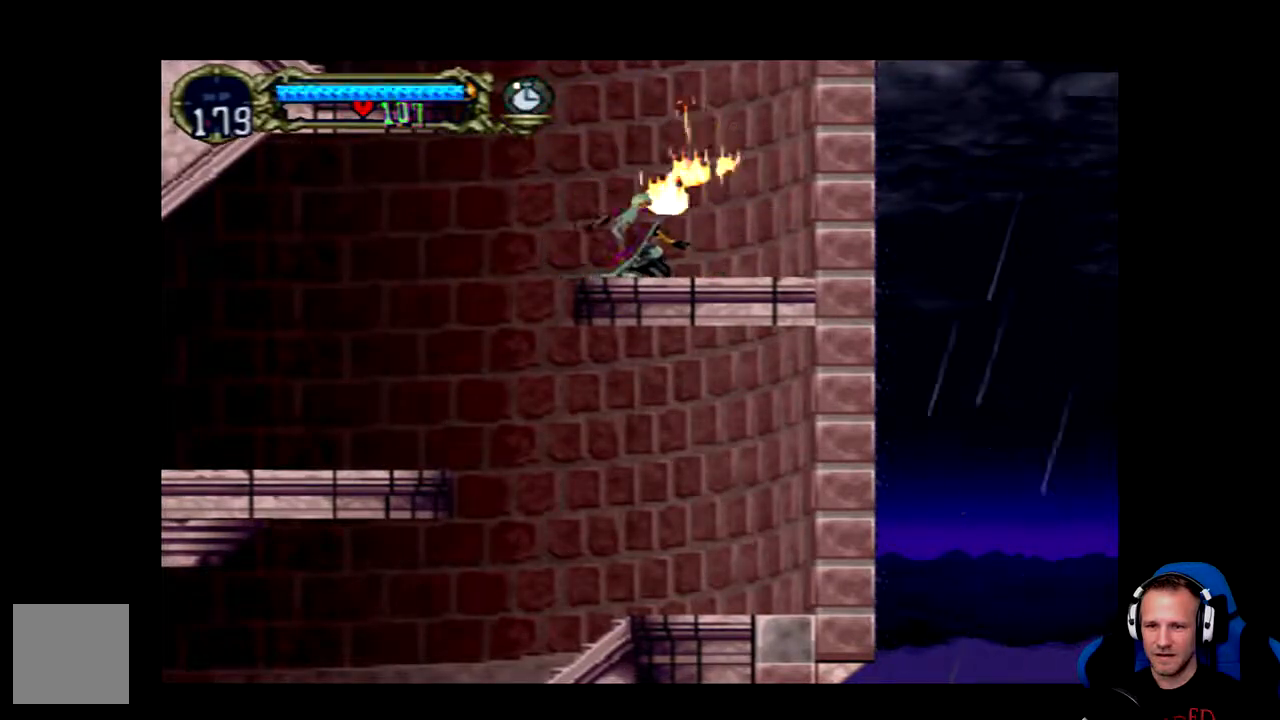
{"buttons": ["DPAD_LEFT"], "left_stick": "center", "right_stick": "center", "events": [[167, "DPAD_RIGHT", "up"], [300, "DPAD_LEFT", "down"]]}